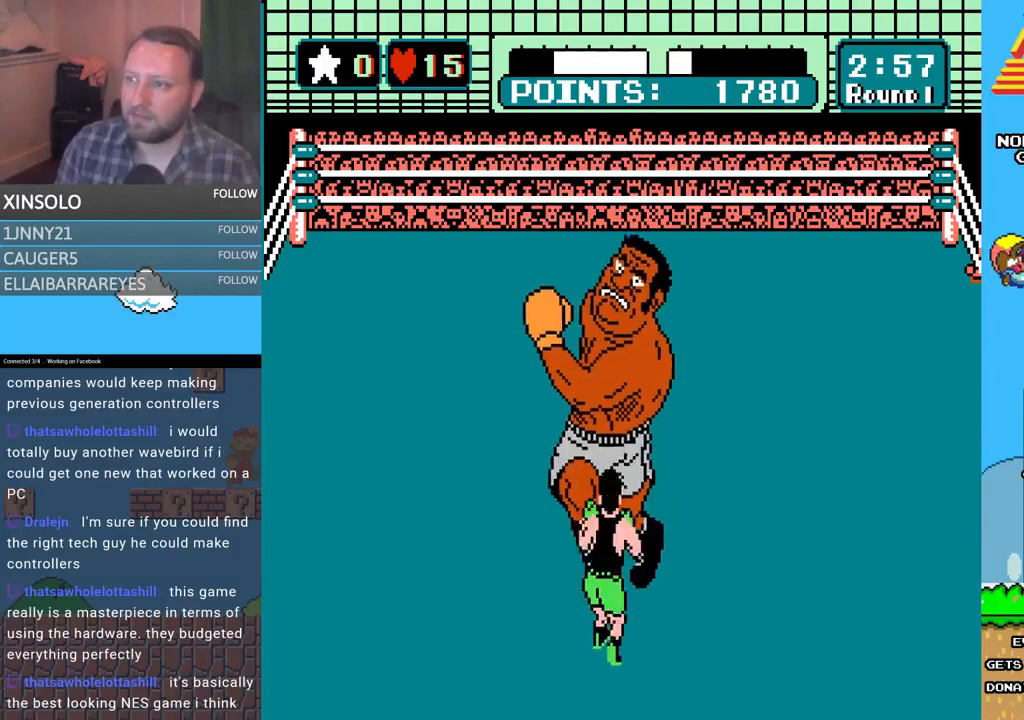
Gameplay with a controller (Xbox layout); each line is a JSON object with the inputs held at the frame after it. "events" lists button and stick changes between this image and that frame as [ms after this image, input, new state], when the widget could be followed in between. Not read: left_stick right_stick.
{"buttons": ["A"], "events": [[67, "A", "down"], [300, "DPAD_UP", "up"], [367, "A", "up"], [467, "A", "down"]]}
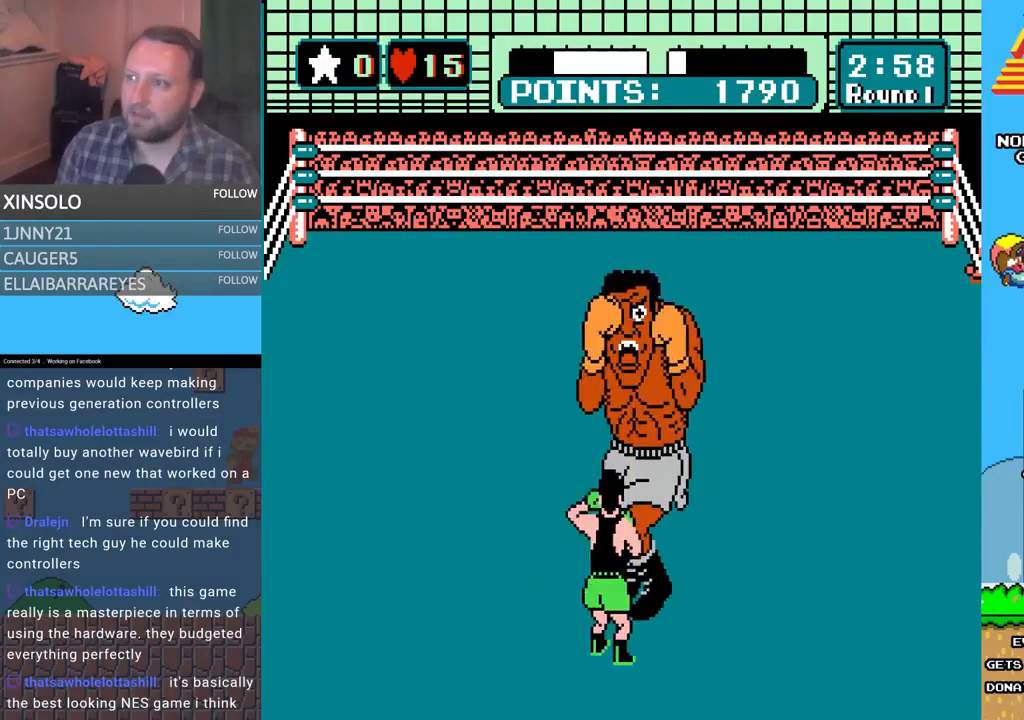
{"buttons": ["B"], "events": [[233, "A", "up"], [367, "B", "down"]]}
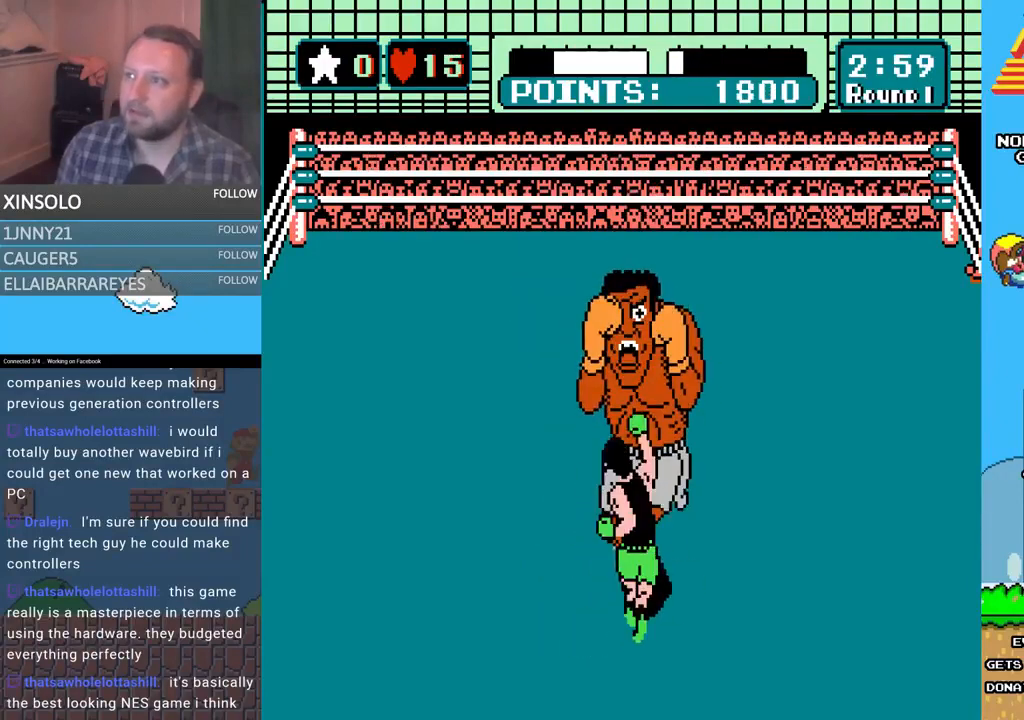
{"buttons": ["A"], "events": [[167, "B", "up"], [300, "A", "down"]]}
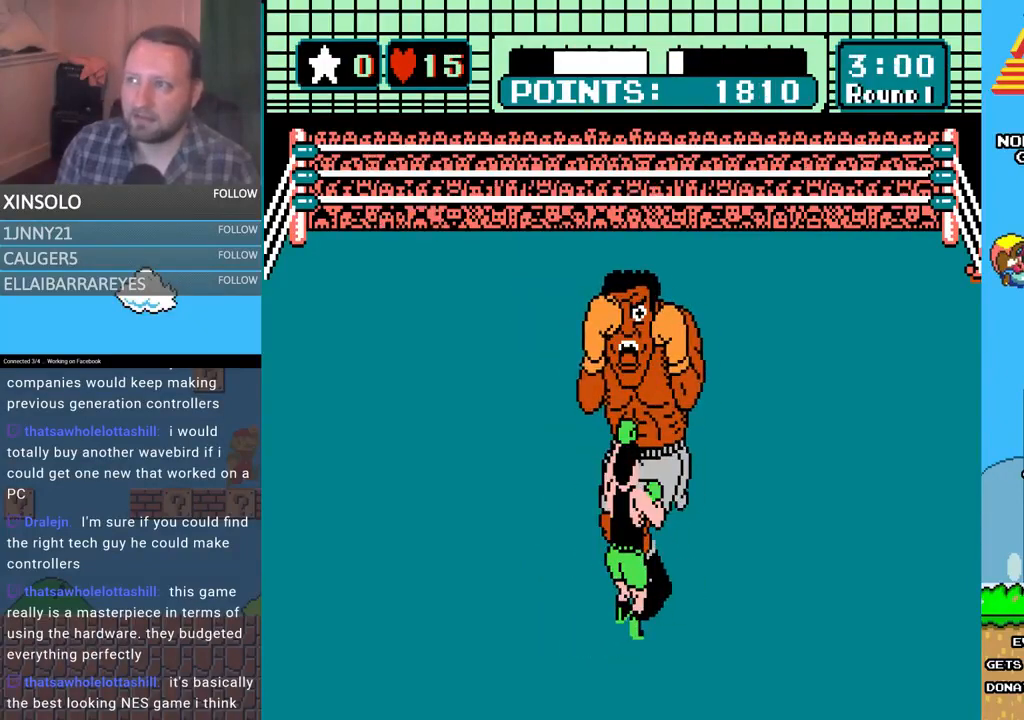
{"buttons": [], "events": [[67, "A", "up"]]}
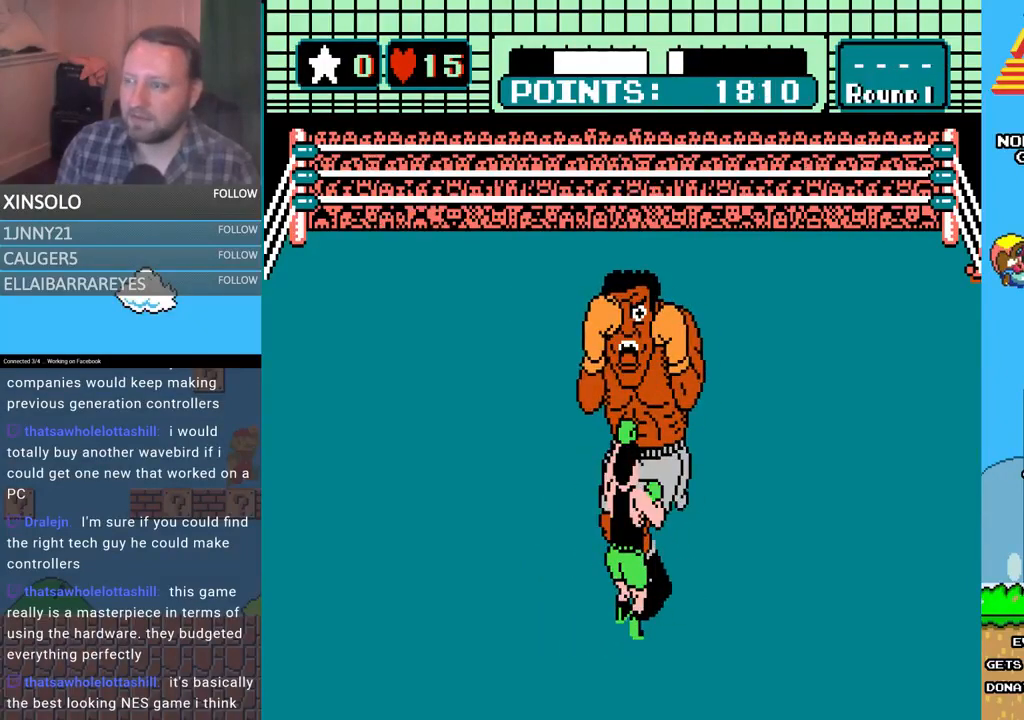
{"buttons": [], "events": []}
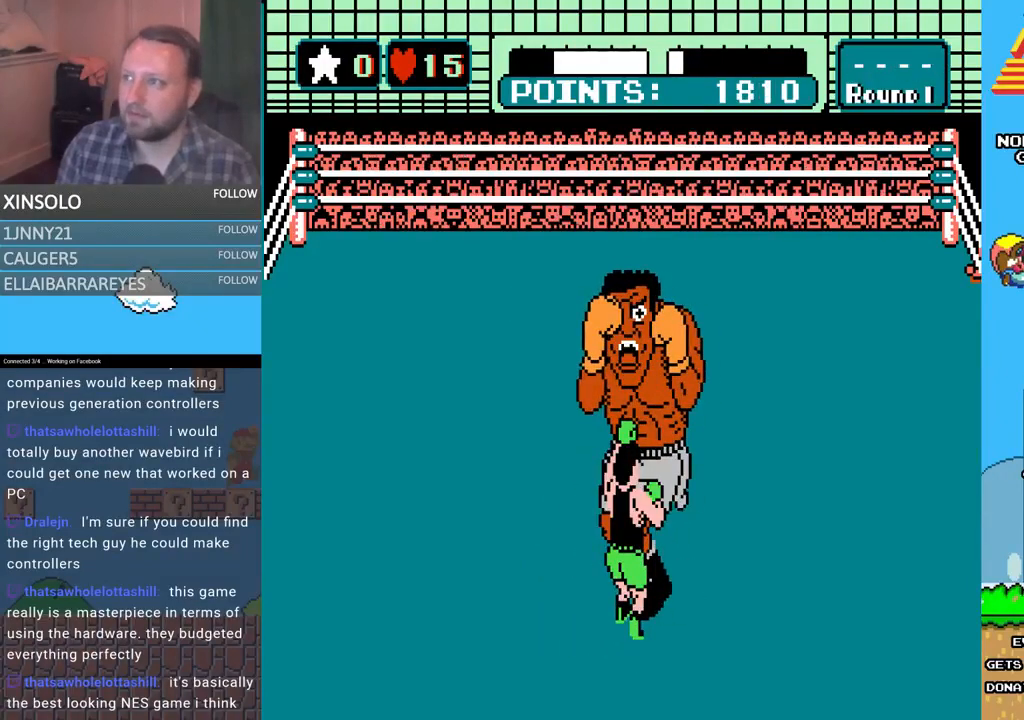
{"buttons": [], "events": []}
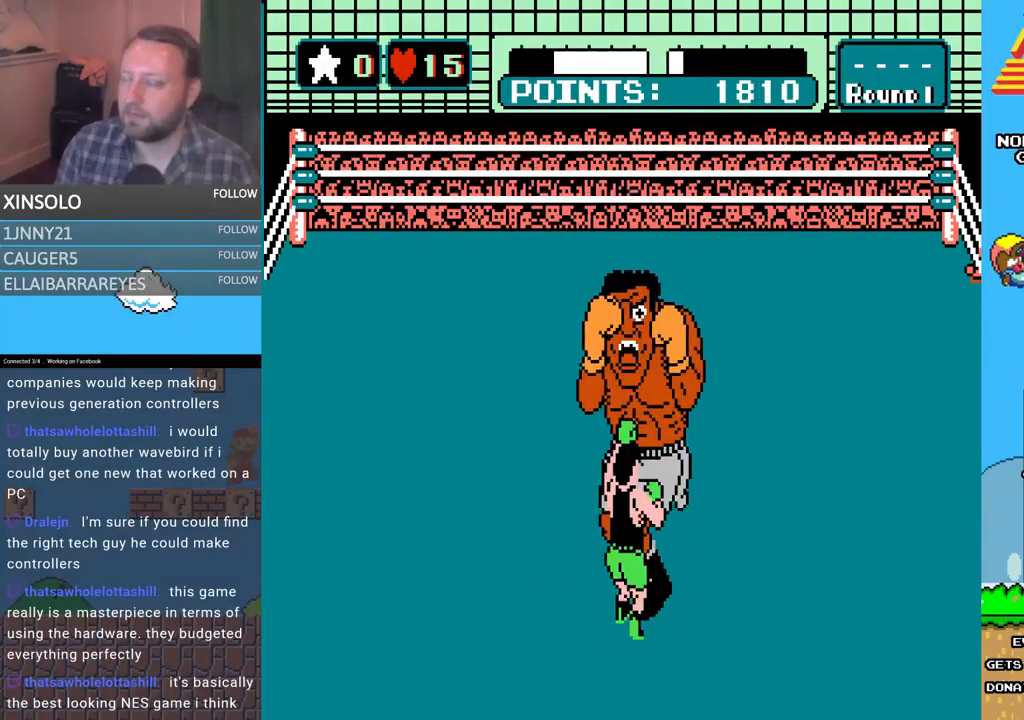
{"buttons": [], "events": []}
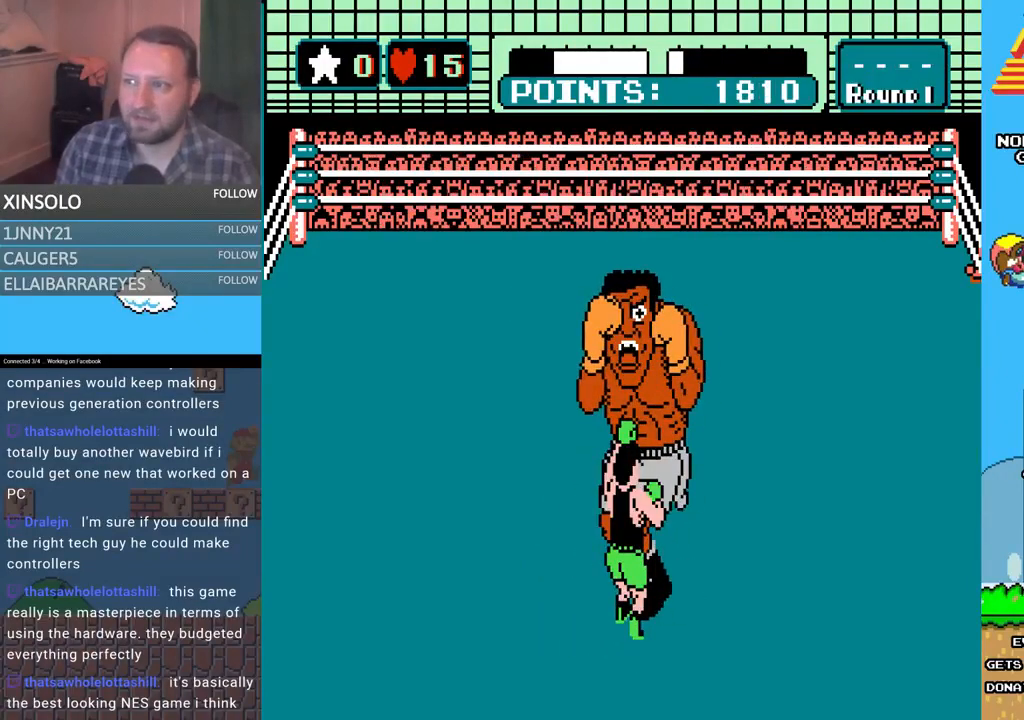
{"buttons": [], "events": []}
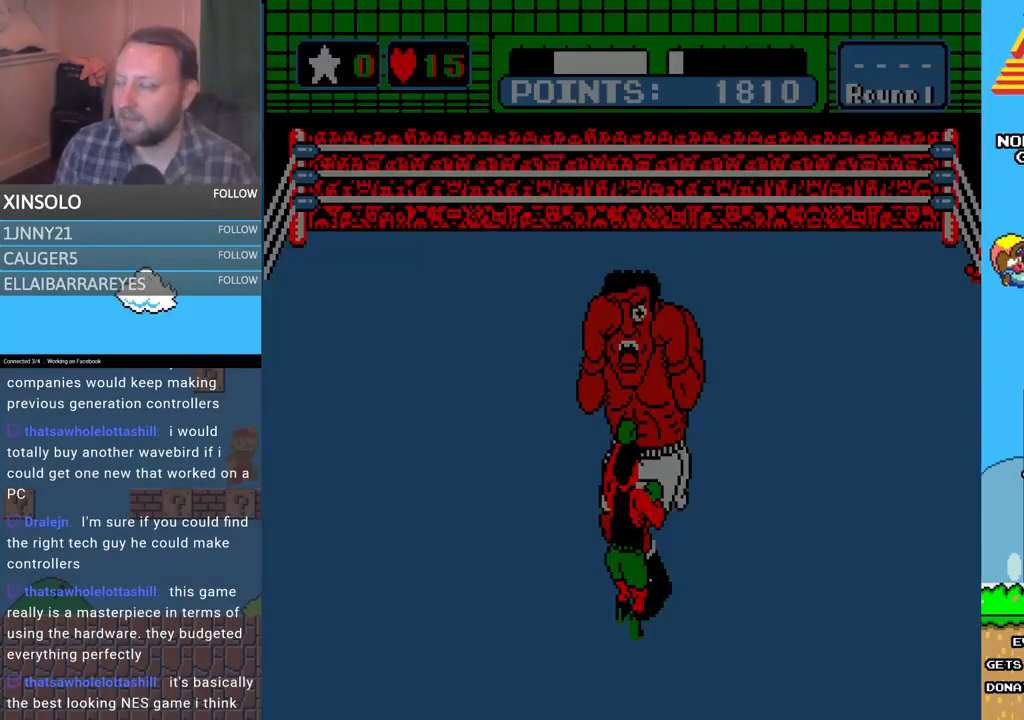
{"buttons": [], "events": []}
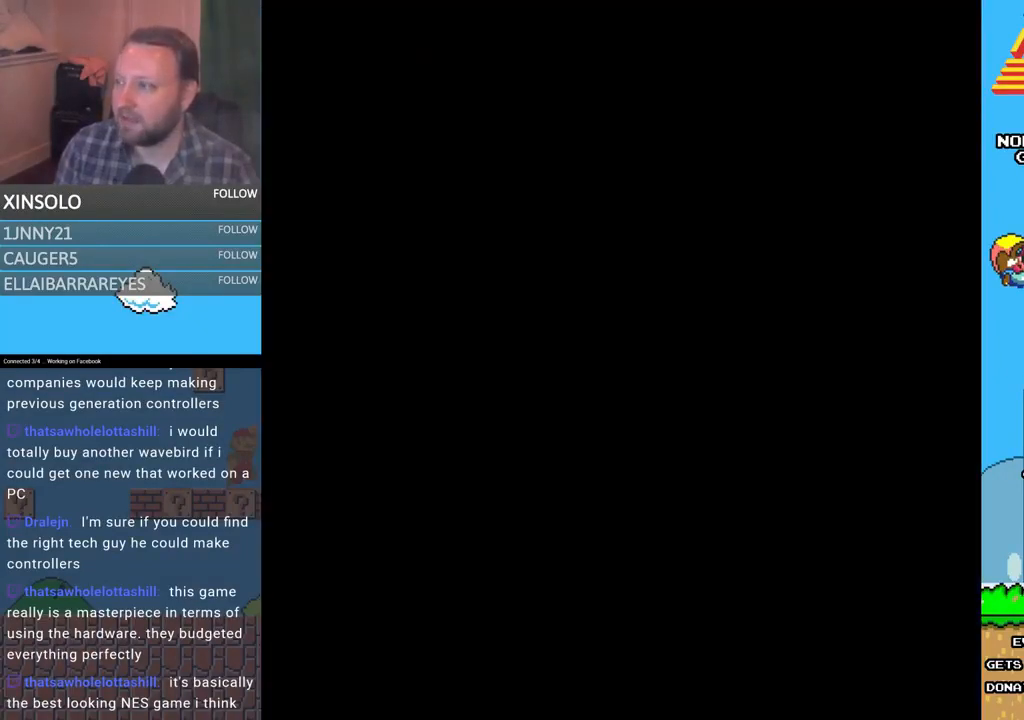
{"buttons": [], "events": []}
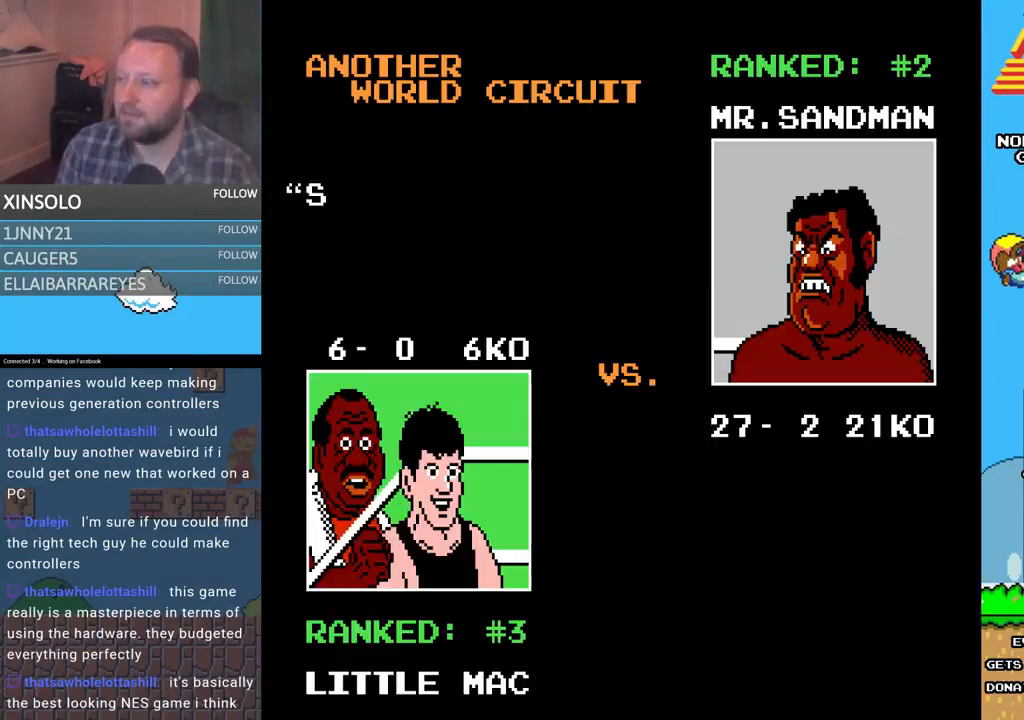
{"buttons": [], "events": []}
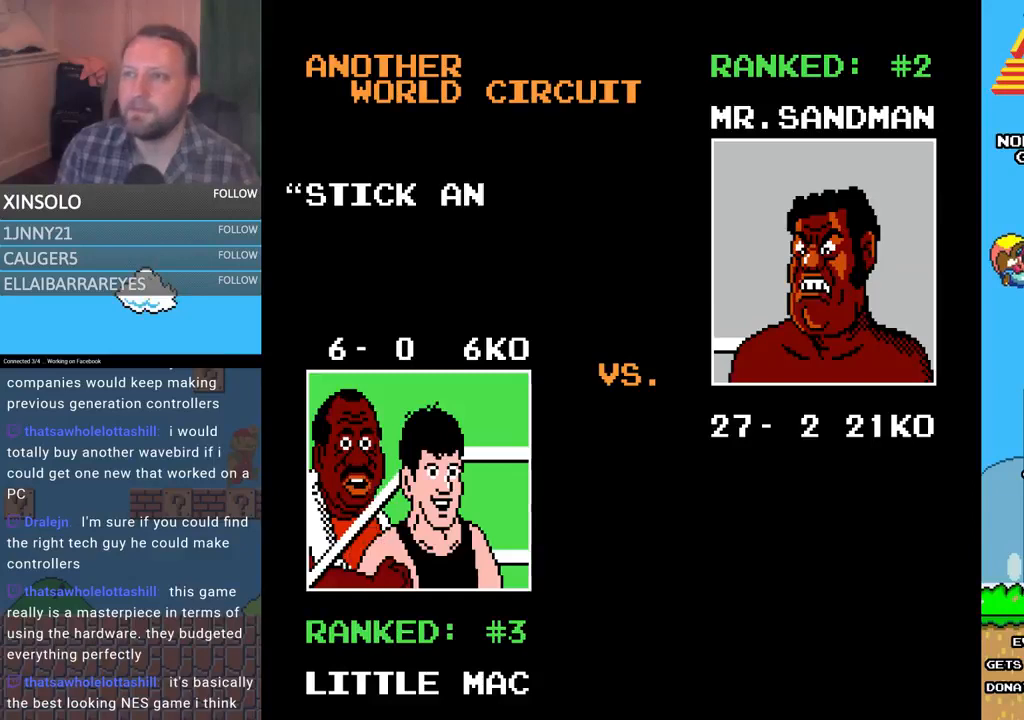
{"buttons": [], "events": []}
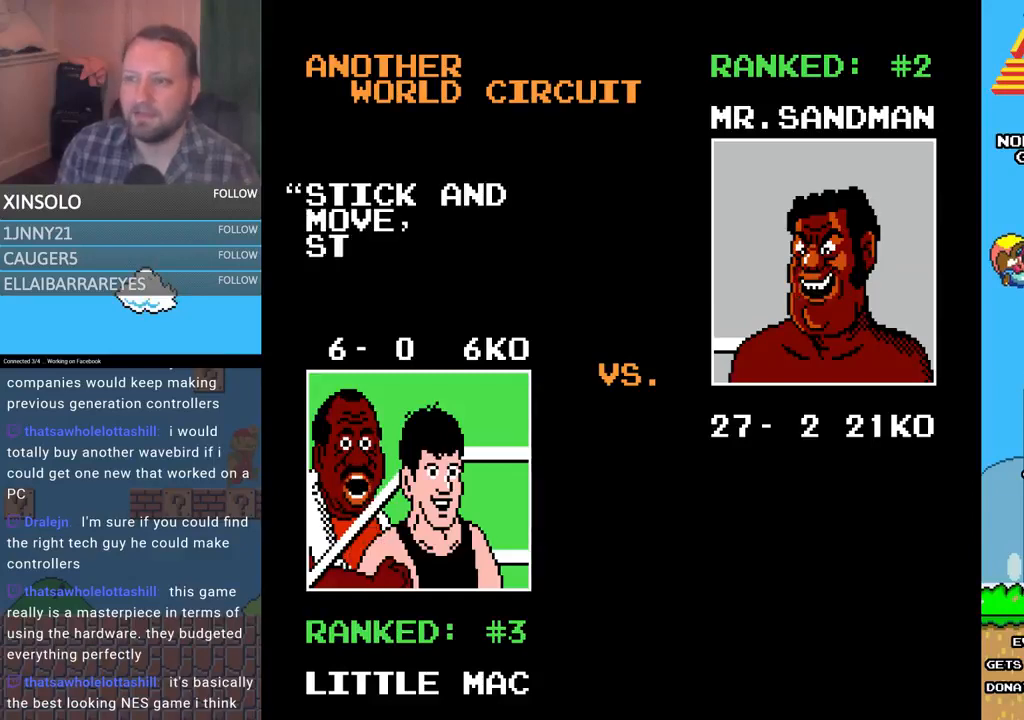
{"buttons": [], "events": []}
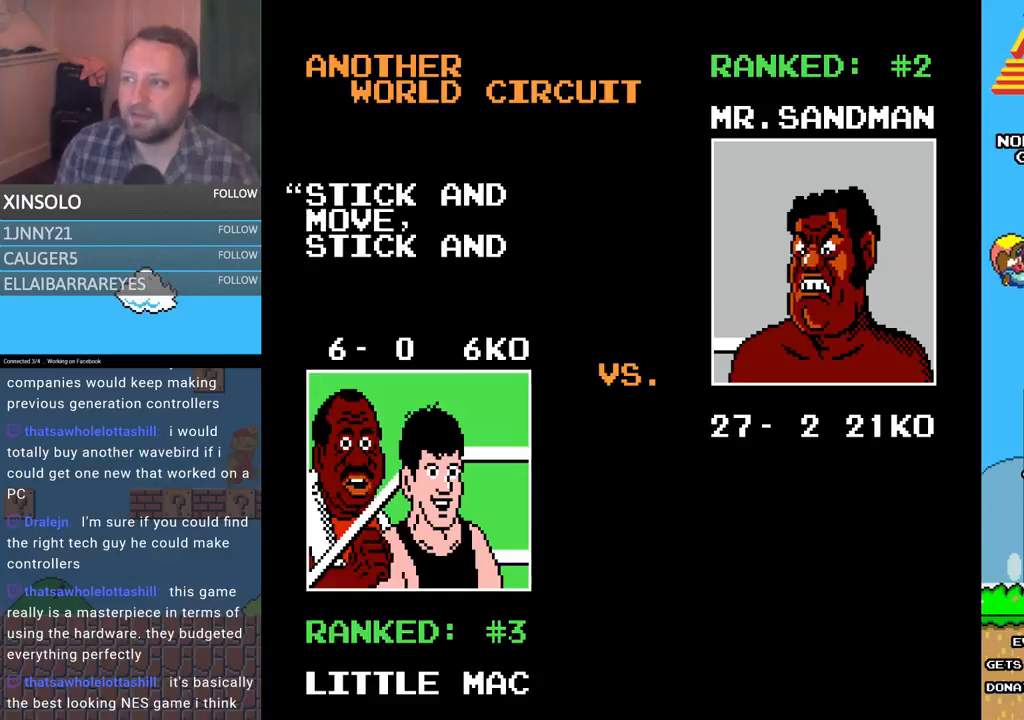
{"buttons": [], "events": []}
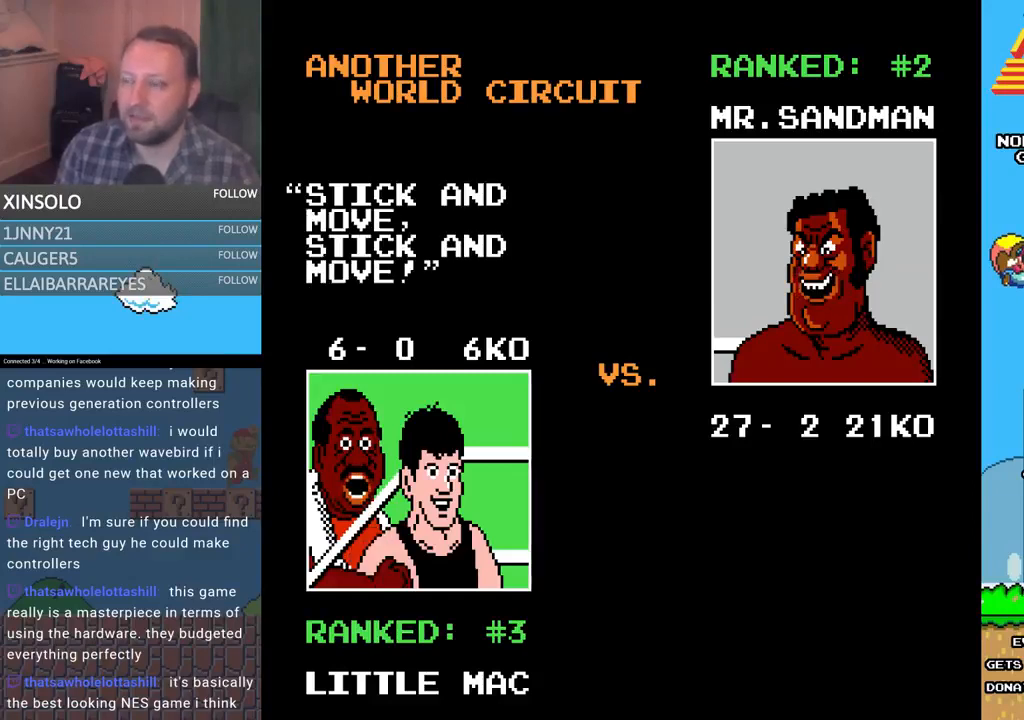
{"buttons": ["A"], "events": [[267, "A", "down"], [267, "B", "down"], [467, "B", "up"]]}
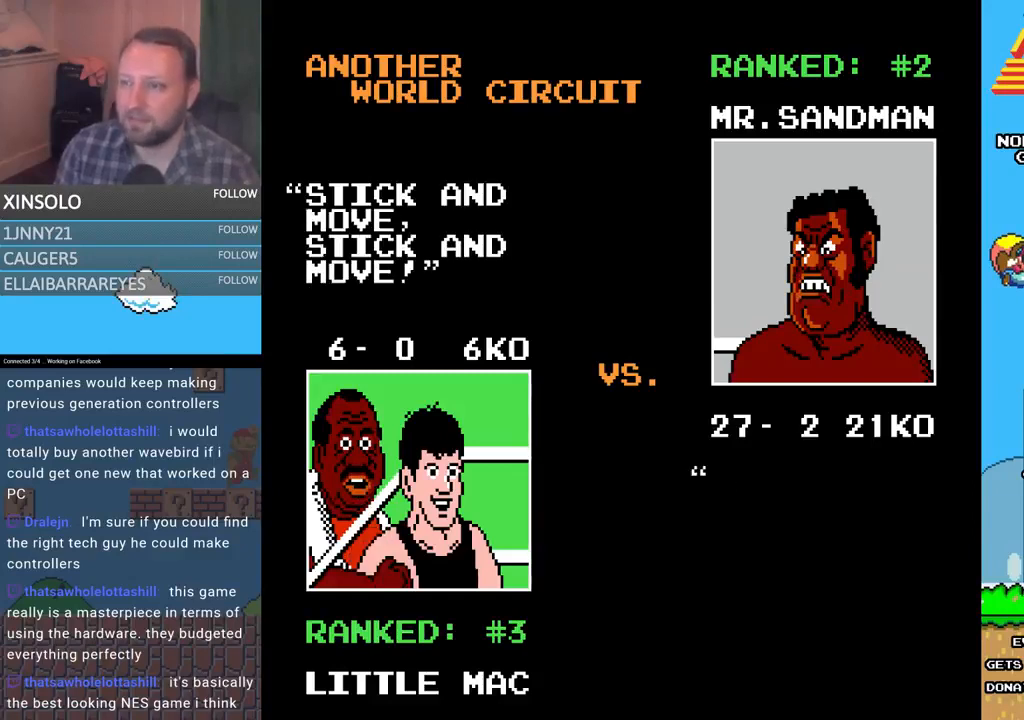
{"buttons": [], "events": [[33, "A", "up"]]}
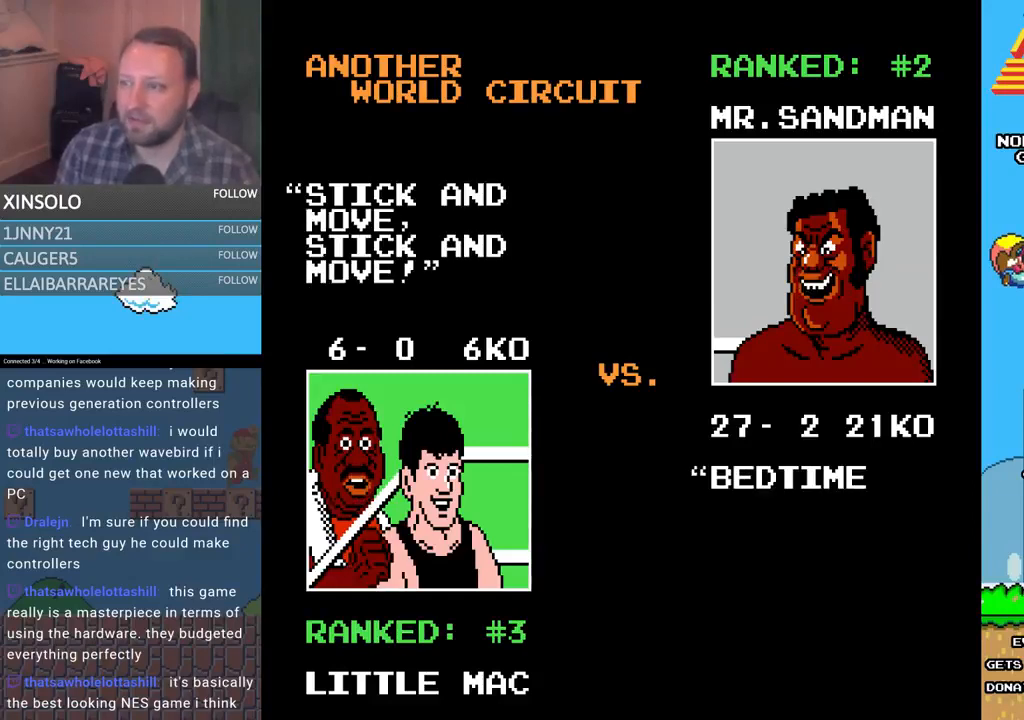
{"buttons": [], "events": []}
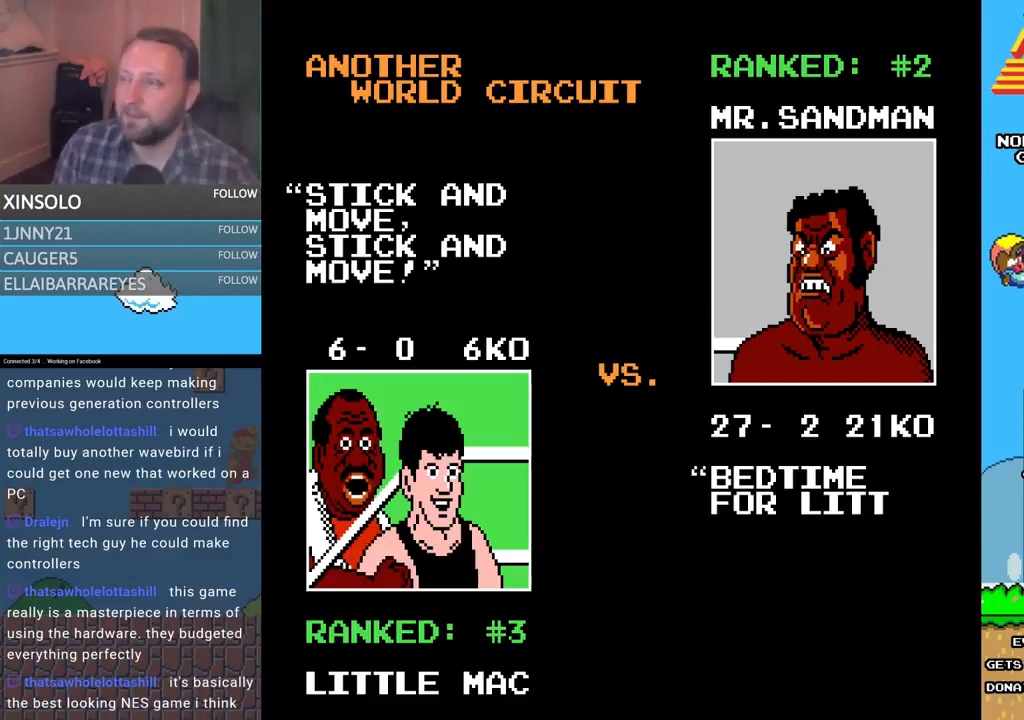
{"buttons": [], "events": []}
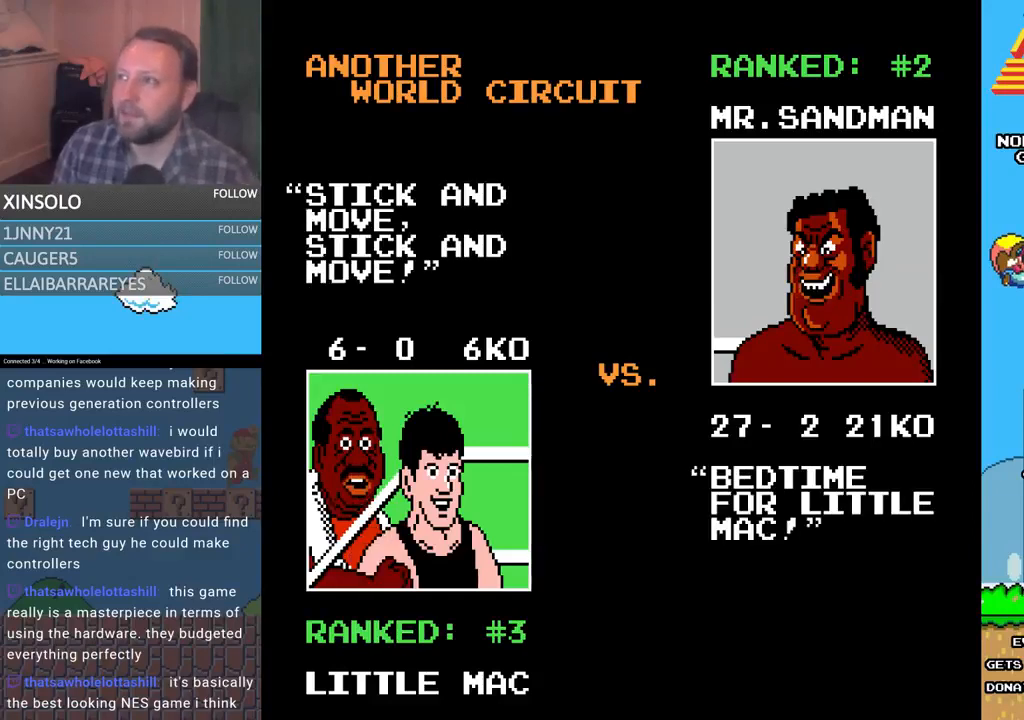
{"buttons": [], "events": []}
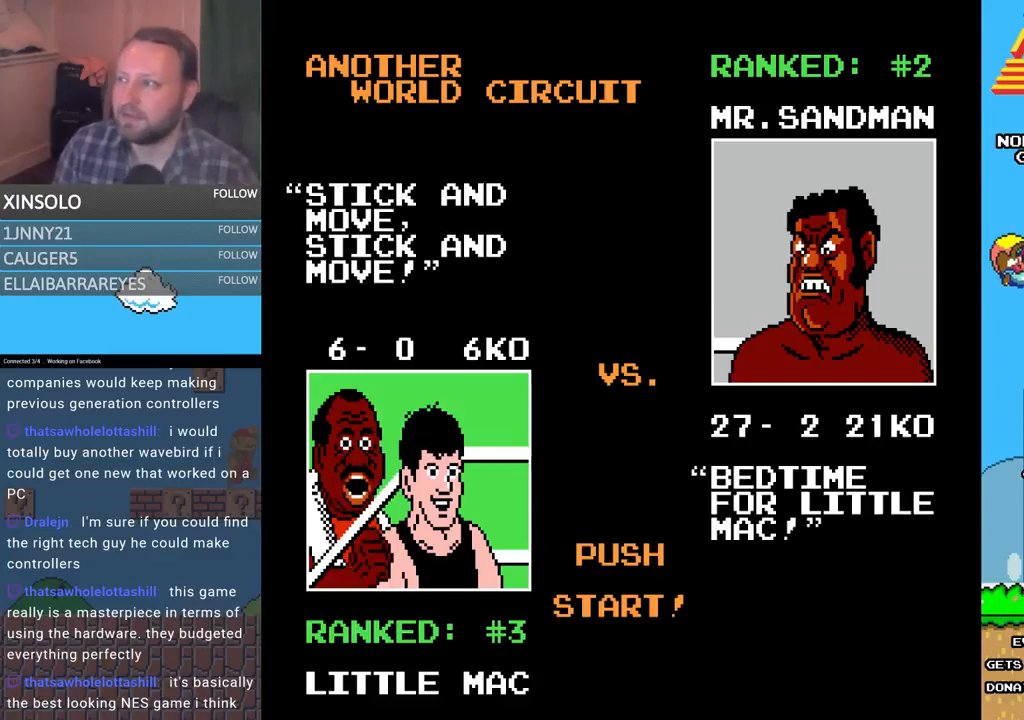
{"buttons": [], "events": []}
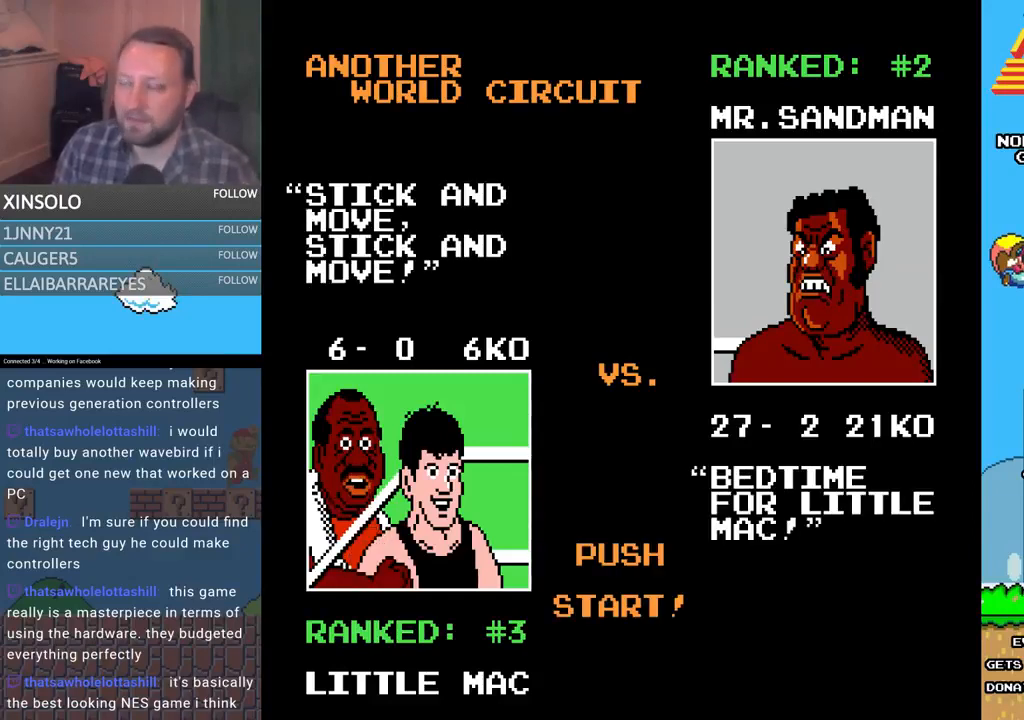
{"buttons": [], "events": []}
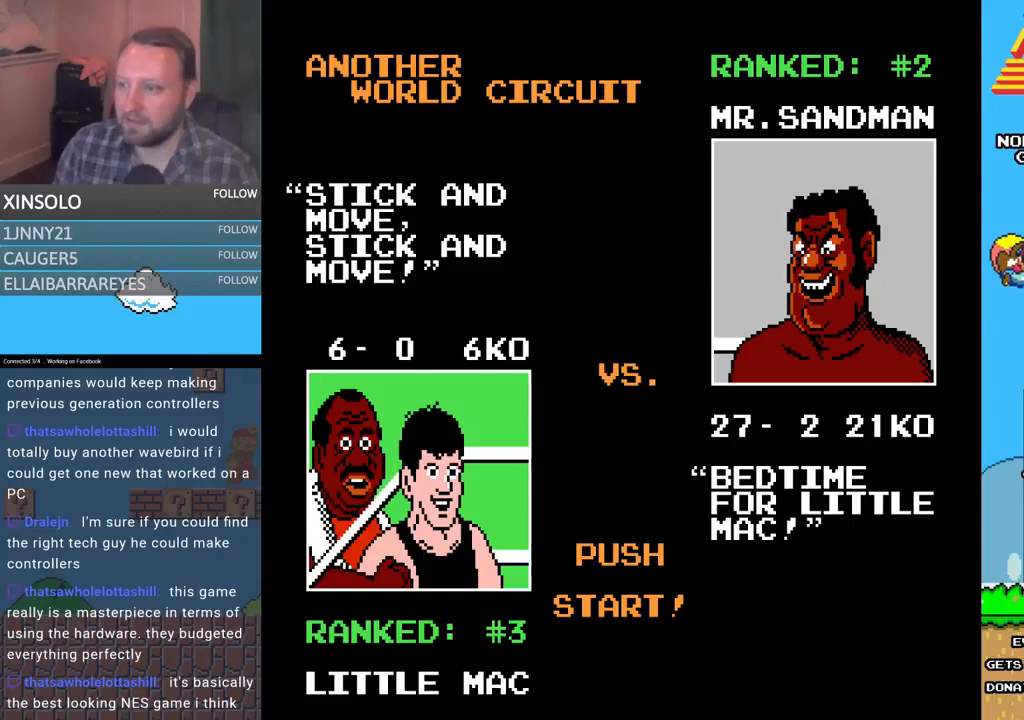
{"buttons": [], "events": []}
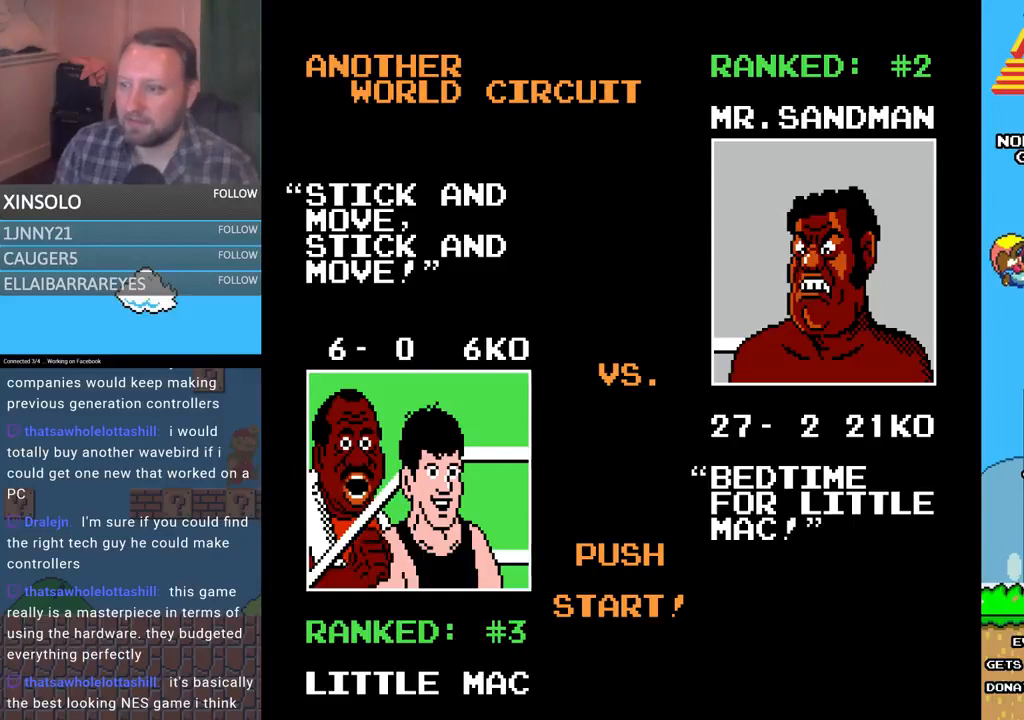
{"buttons": ["SELECT"], "events": [[133, "SELECT", "down"], [200, "SELECT", "up"], [400, "SELECT", "down"]]}
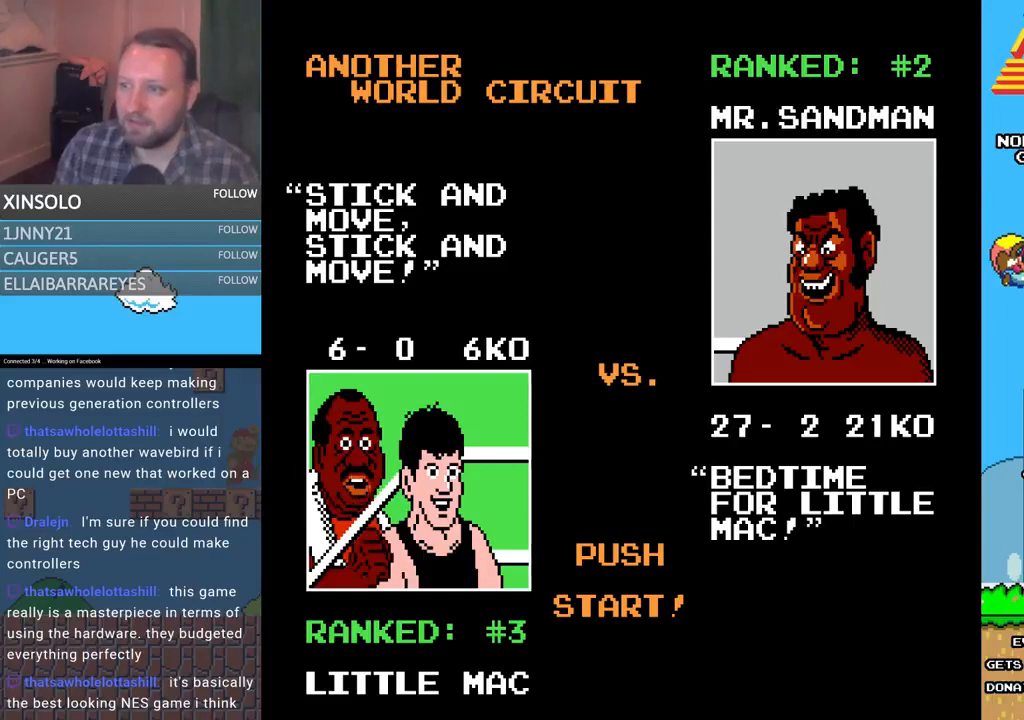
{"buttons": ["SELECT"], "events": [[33, "SELECT", "up"], [67, "SELECT", "down"], [200, "SELECT", "up"], [267, "SELECT", "down"], [367, "SELECT", "up"], [433, "SELECT", "down"]]}
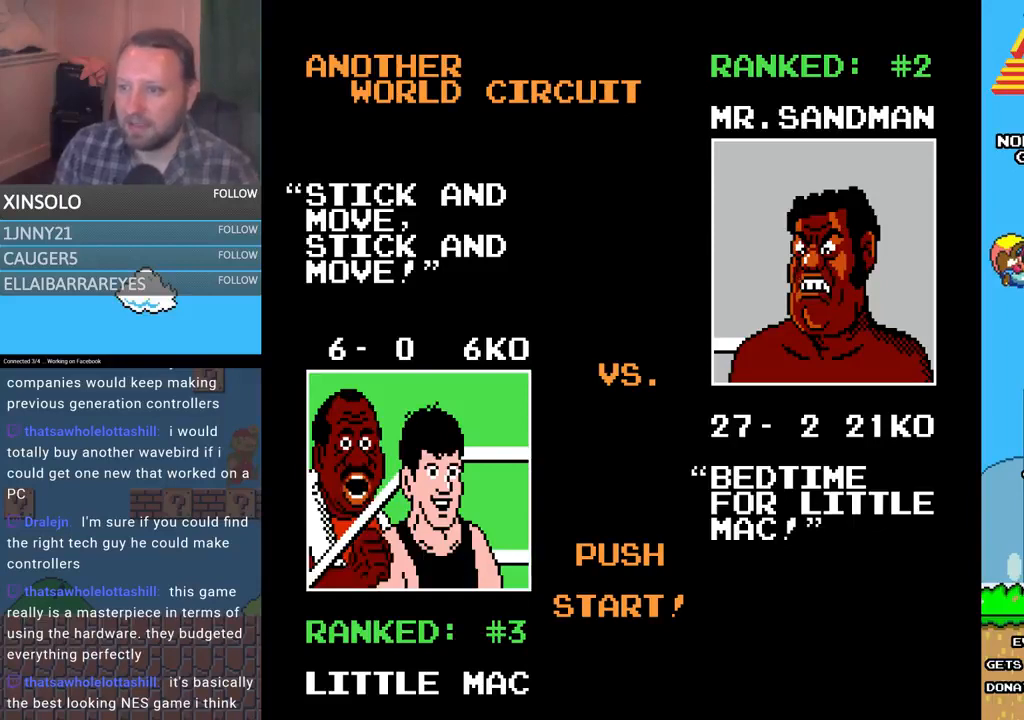
{"buttons": ["SELECT"], "events": [[33, "SELECT", "up"], [167, "SELECT", "down"], [233, "SELECT", "up"], [267, "SELECT", "down"], [367, "SELECT", "up"], [433, "SELECT", "down"]]}
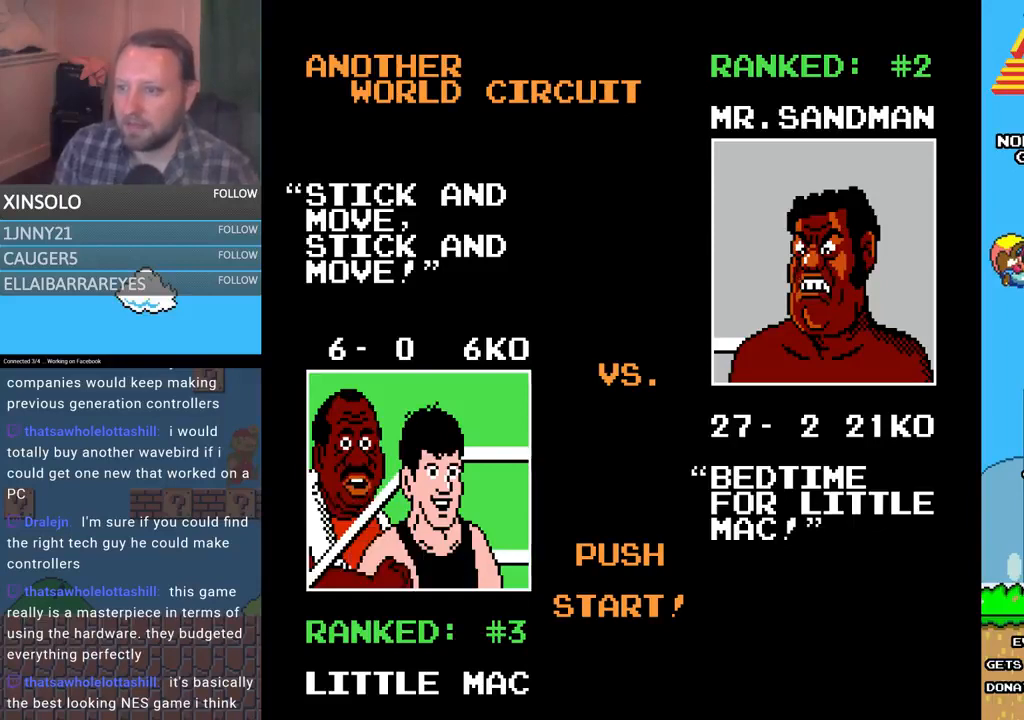
{"buttons": ["SELECT"], "events": [[33, "SELECT", "up"], [100, "SELECT", "down"], [233, "SELECT", "up"], [300, "SELECT", "down"], [400, "SELECT", "up"], [467, "SELECT", "down"]]}
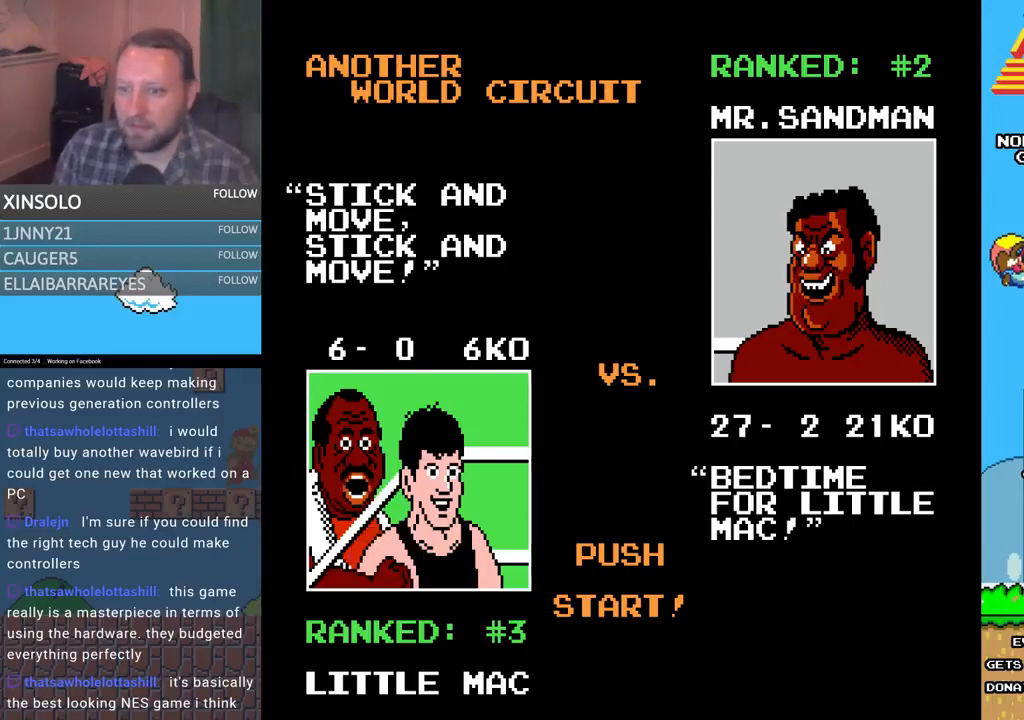
{"buttons": ["SELECT"], "events": [[100, "SELECT", "up"], [200, "SELECT", "down"], [300, "SELECT", "up"], [400, "SELECT", "down"]]}
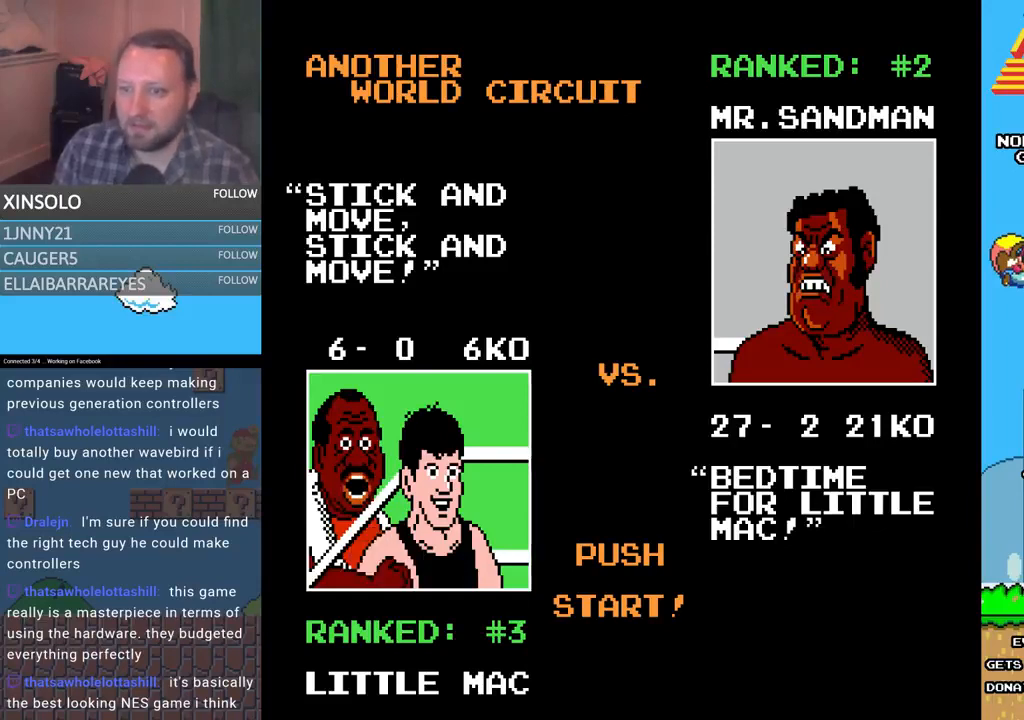
{"buttons": ["SELECT"], "events": [[67, "SELECT", "up"], [167, "SELECT", "down"], [300, "SELECT", "up"], [433, "SELECT", "down"]]}
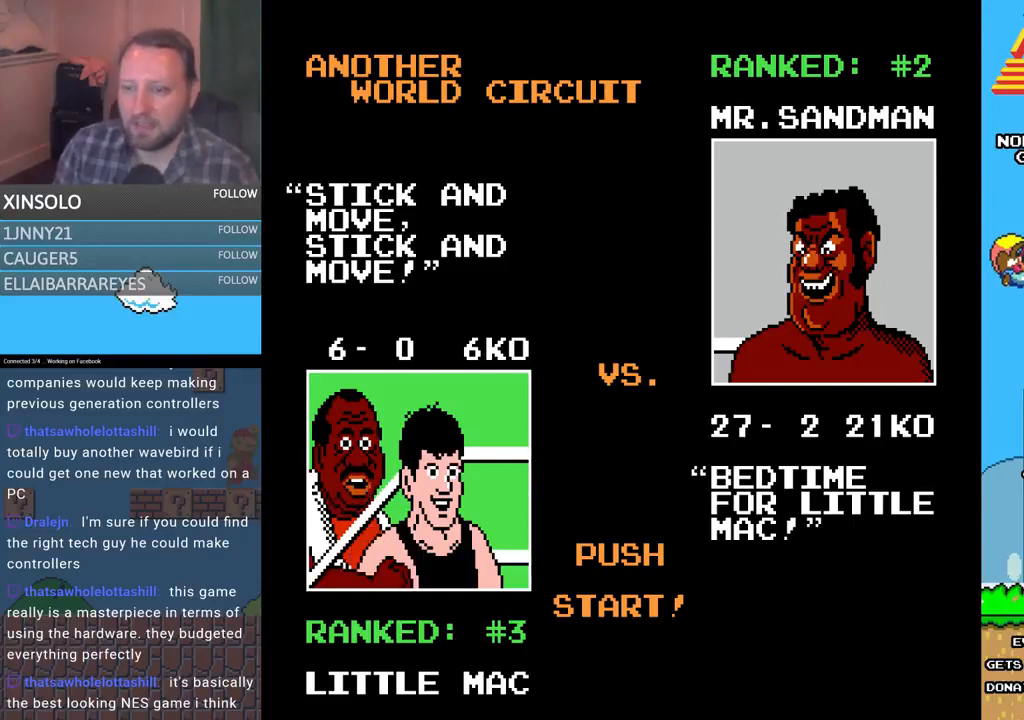
{"buttons": ["SELECT"], "events": [[33, "SELECT", "up"], [100, "SELECT", "down"], [200, "SELECT", "up"], [233, "SELECT", "down"], [367, "SELECT", "up"], [467, "SELECT", "down"]]}
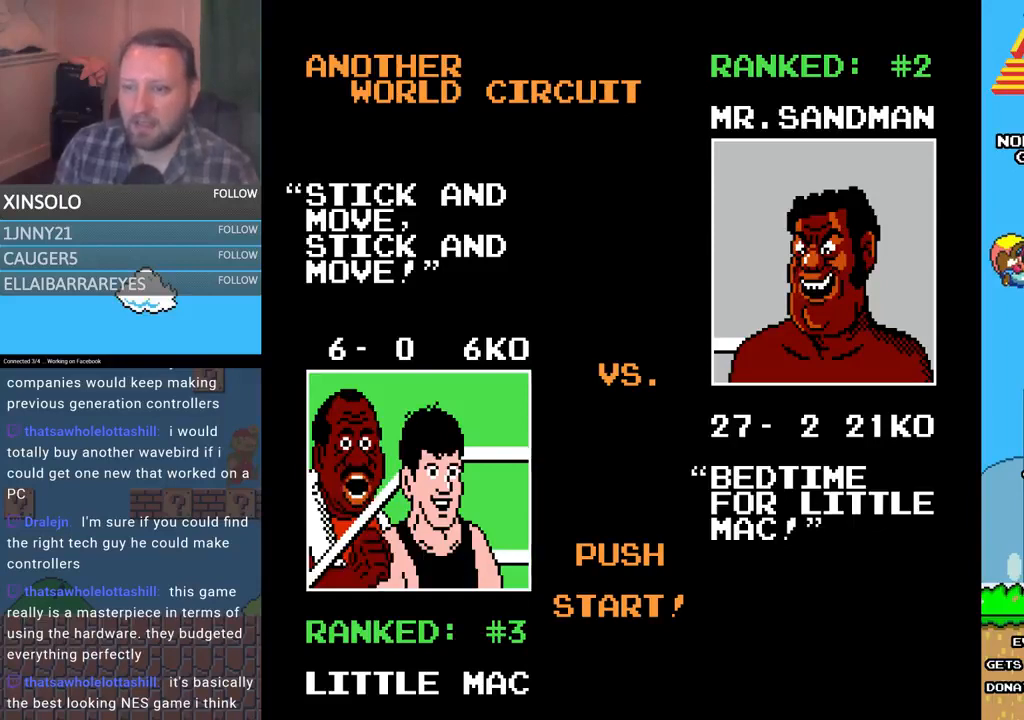
{"buttons": ["START"], "events": [[133, "SELECT", "up"], [200, "SELECT", "down"], [333, "SELECT", "up"], [367, "START", "down"]]}
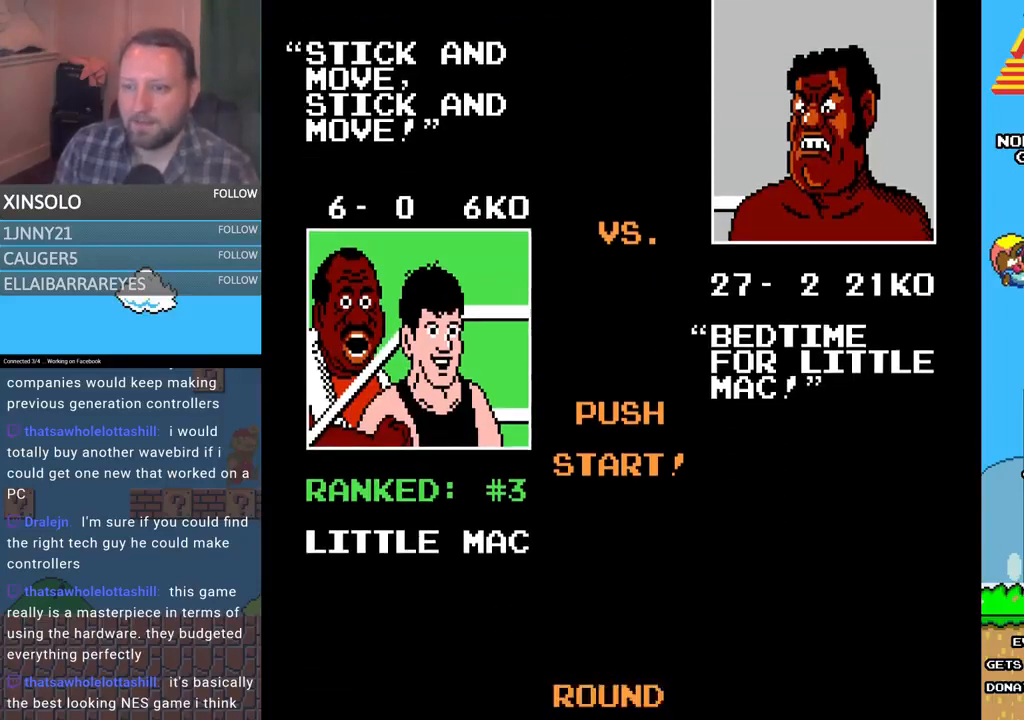
{"buttons": [], "events": [[100, "START", "up"]]}